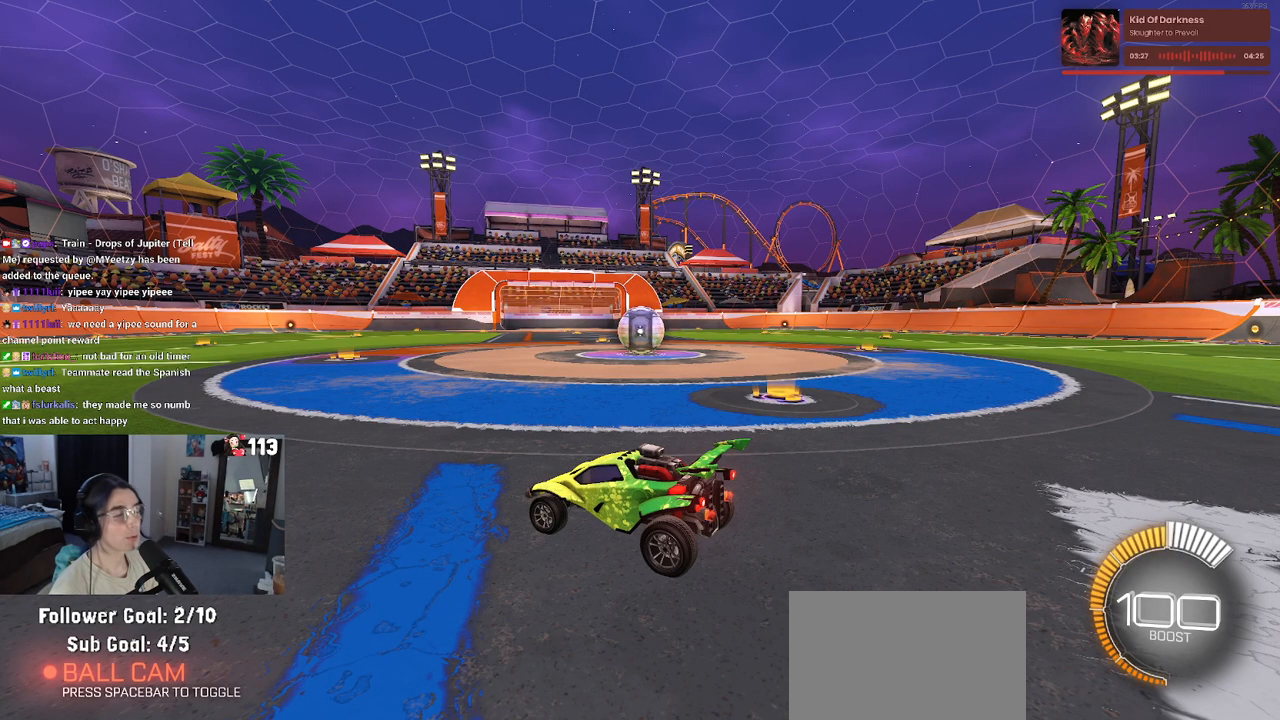
Gameplay with a controller (PlayStation layout); each line is a JSON object with the inputs held at the frame after it. "events" lists button and stick changes between this image and that frame as [ms after this image, input, new state], when the widget could be followed in between.
{"buttons": [], "left_stick": "center", "right_stick": "center", "events": [[83, "START", "down"], [183, "START", "up"], [350, "DPAD_DOWN", "down"], [433, "DPAD_DOWN", "up"]]}
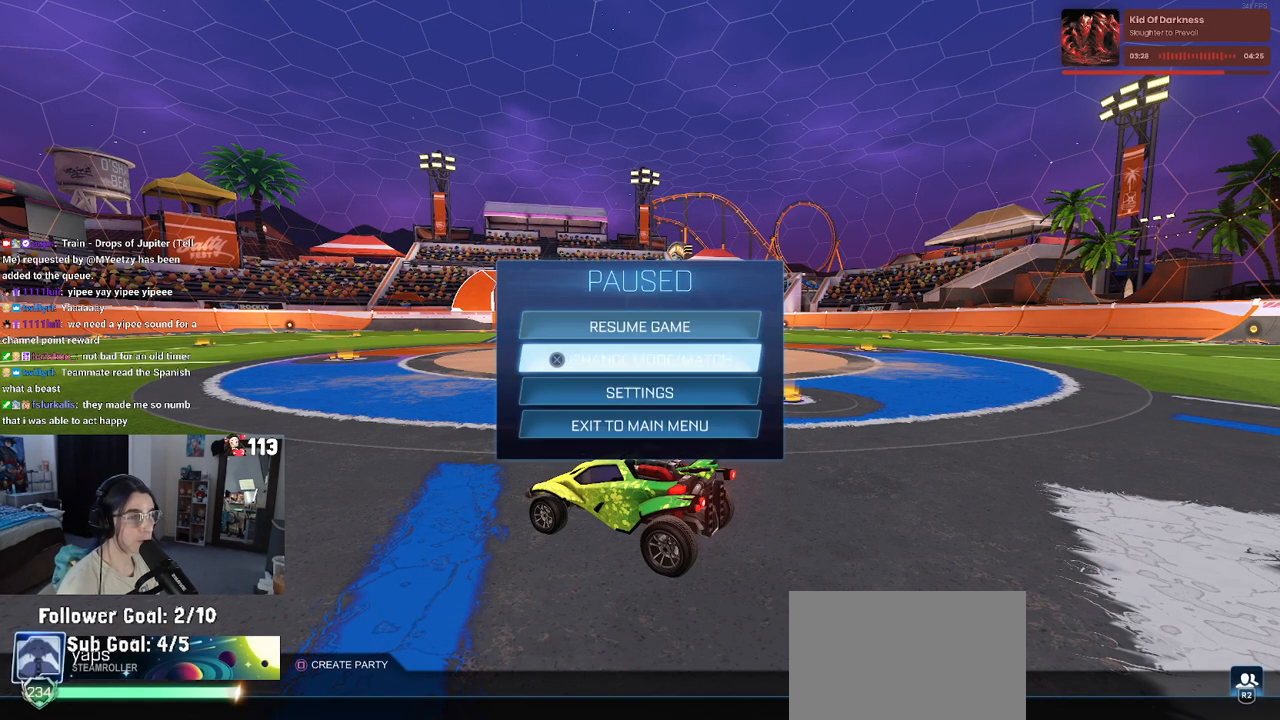
{"buttons": [], "left_stick": "center", "right_stick": "center", "events": [[33, "CROSS", "down"], [117, "CROSS", "up"]]}
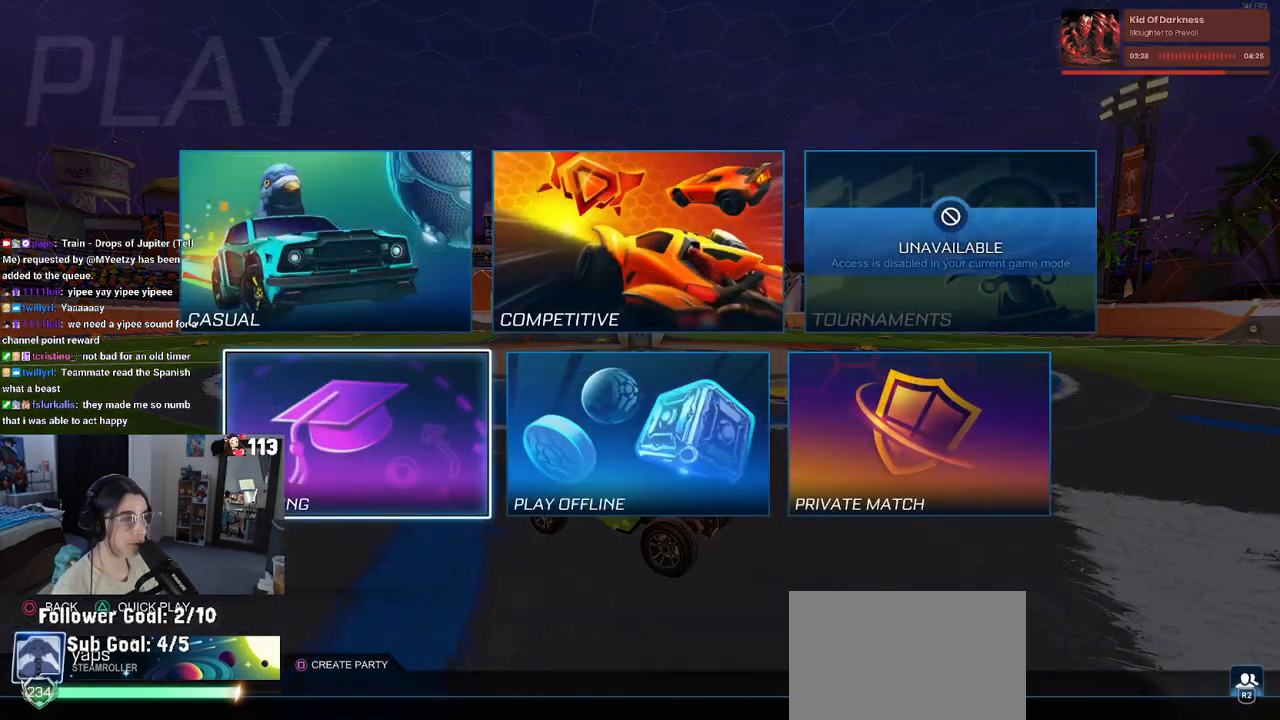
{"buttons": [], "left_stick": "center", "right_stick": "center", "events": [[67, "DPAD_UP", "down"], [133, "DPAD_UP", "up"], [150, "DPAD_RIGHT", "down"], [300, "CROSS", "down"], [317, "DPAD_RIGHT", "up"], [433, "CROSS", "up"]]}
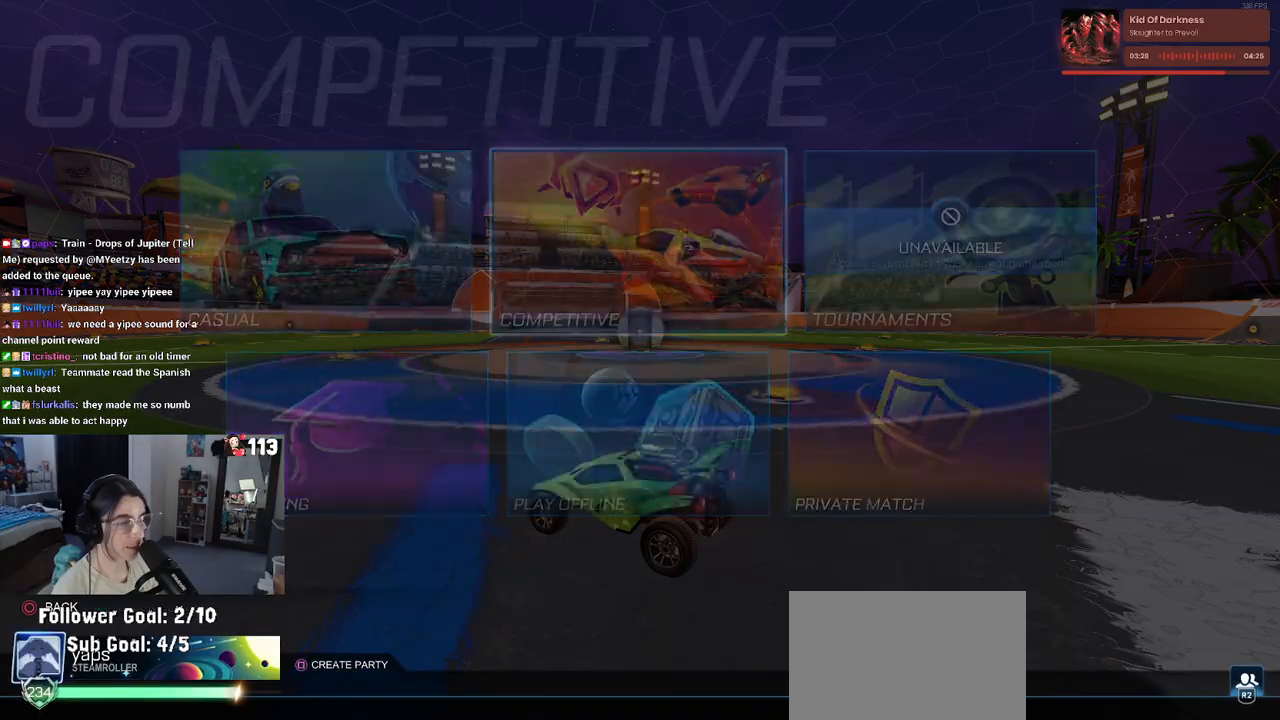
{"buttons": [], "left_stick": "center", "right_stick": "center", "events": [[350, "CROSS", "down"], [467, "CROSS", "up"]]}
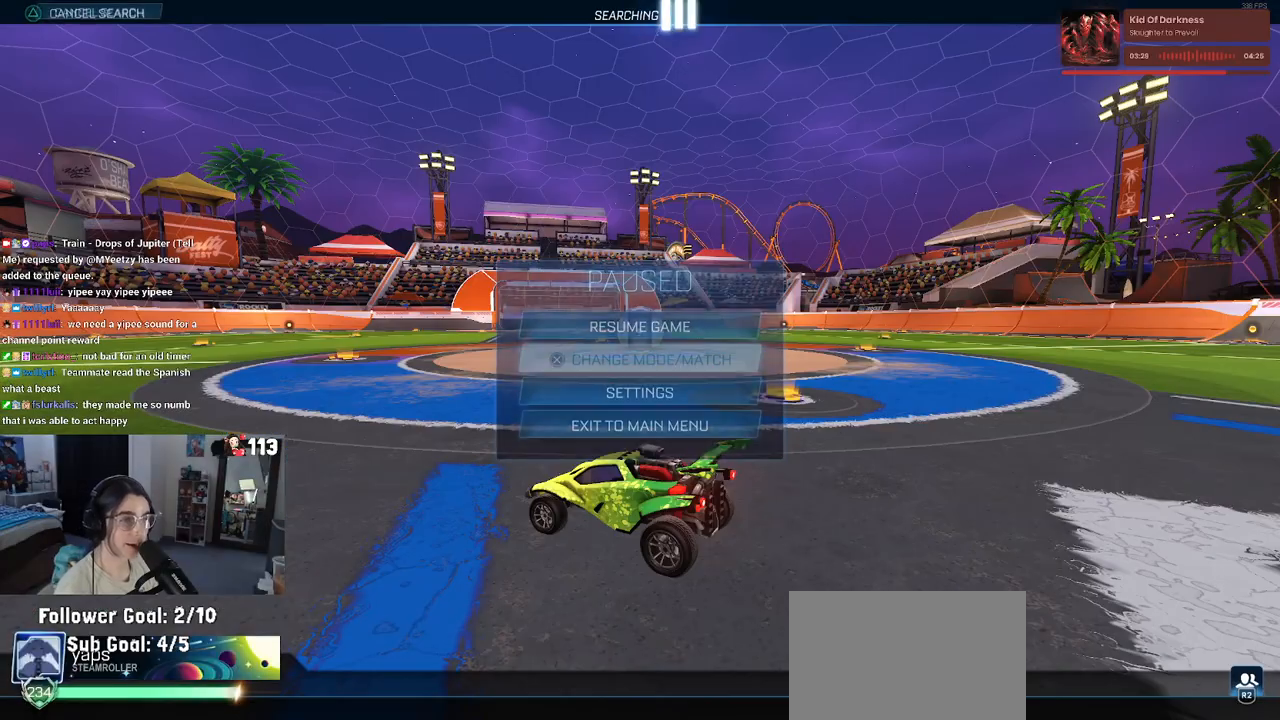
{"buttons": [], "left_stick": "center", "right_stick": "center", "events": []}
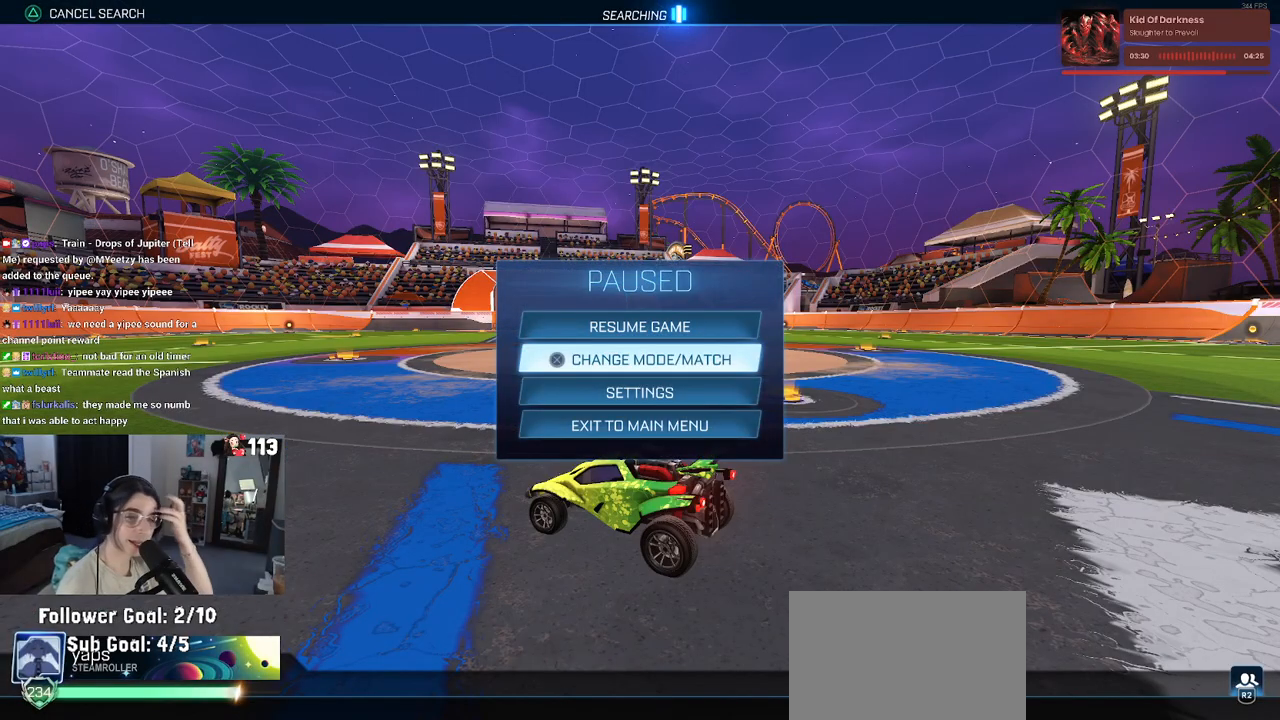
{"buttons": [], "left_stick": "center", "right_stick": "center", "events": []}
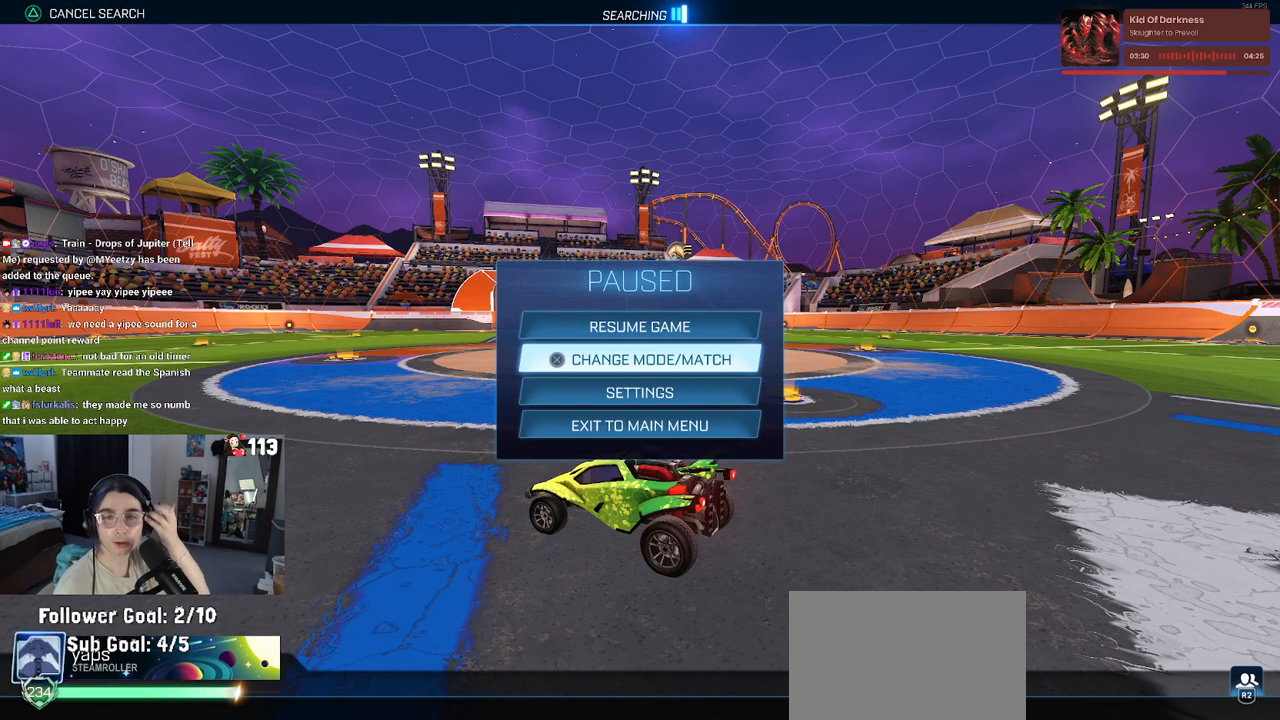
{"buttons": [], "left_stick": "center", "right_stick": "center", "events": []}
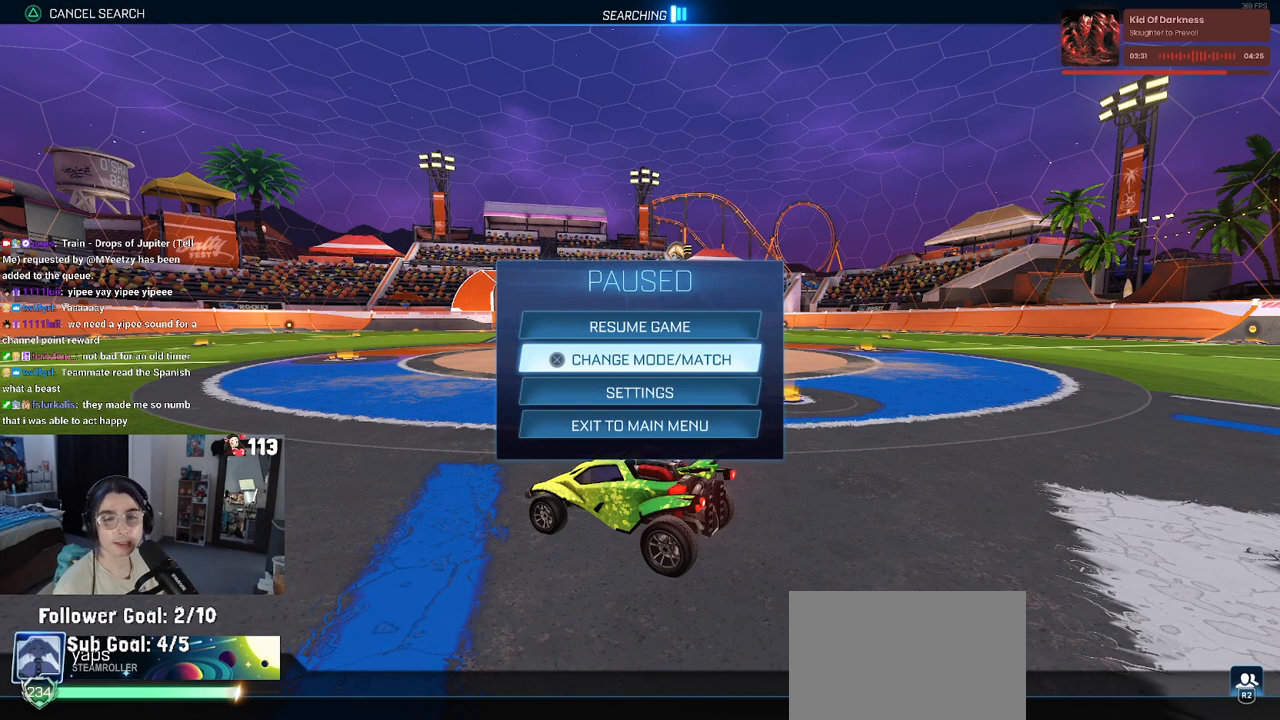
{"buttons": [], "left_stick": "center", "right_stick": "center", "events": []}
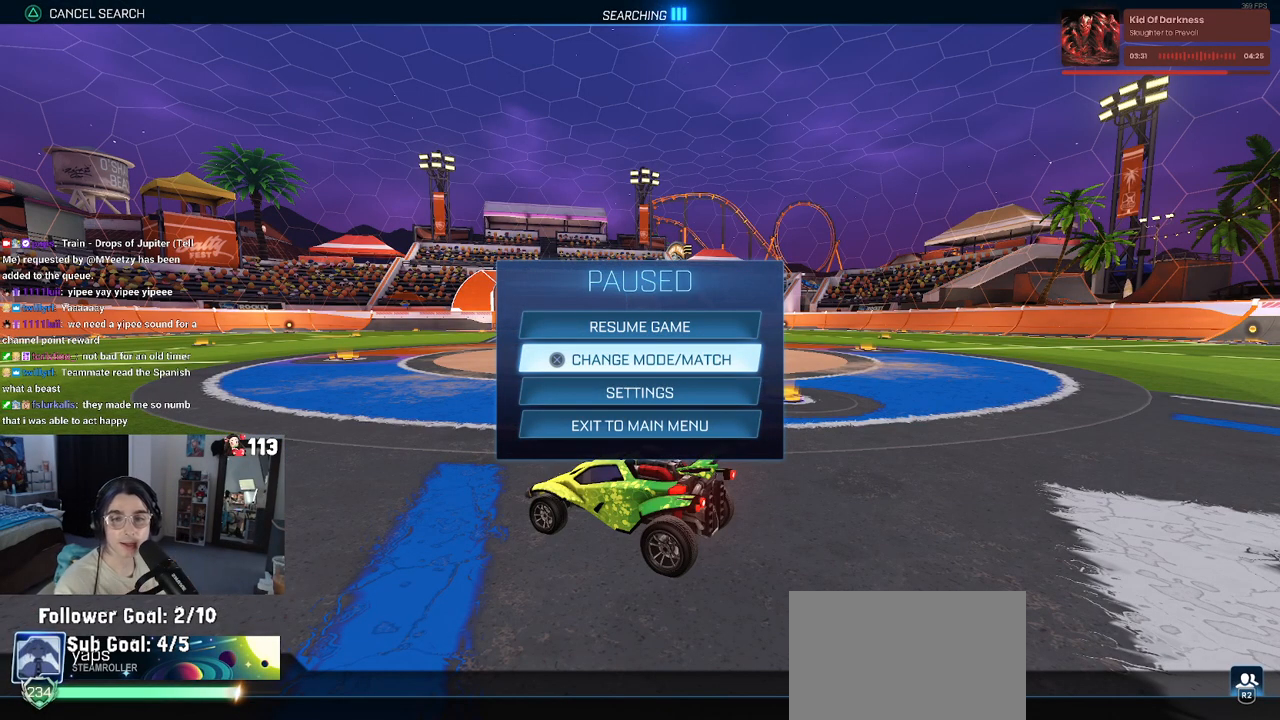
{"buttons": [], "left_stick": "center", "right_stick": "center", "events": []}
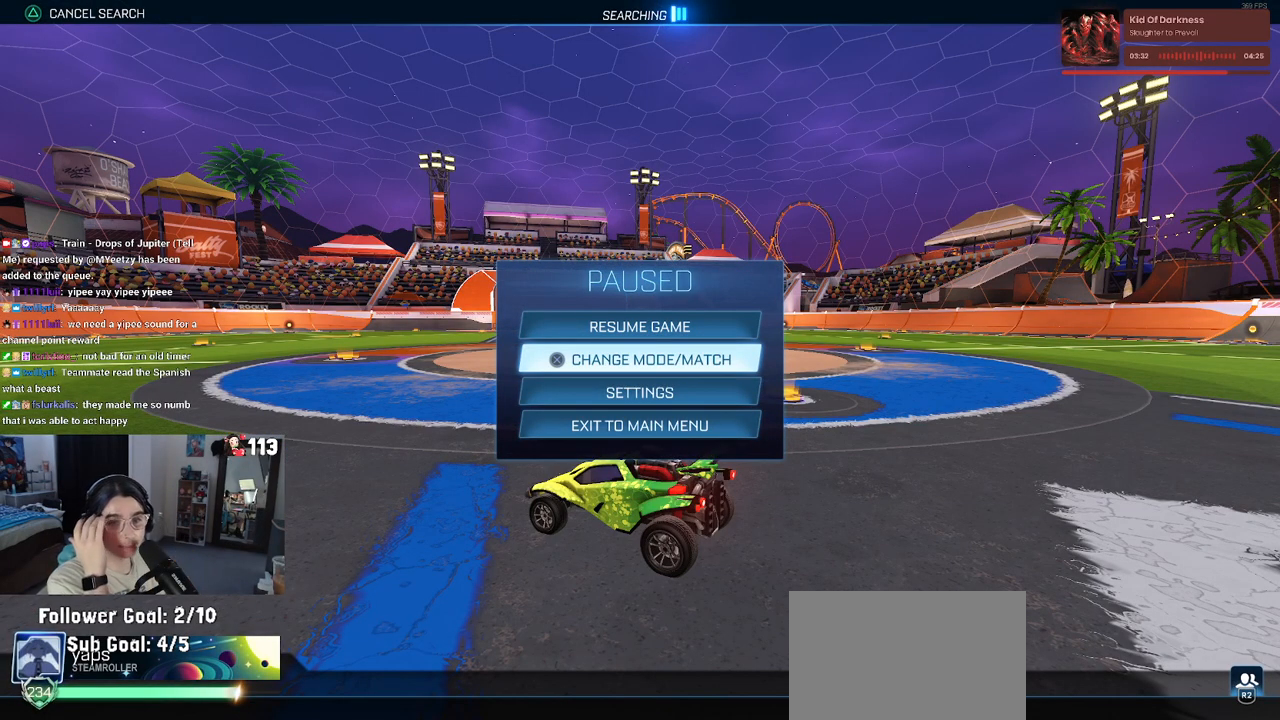
{"buttons": [], "left_stick": "center", "right_stick": "center", "events": []}
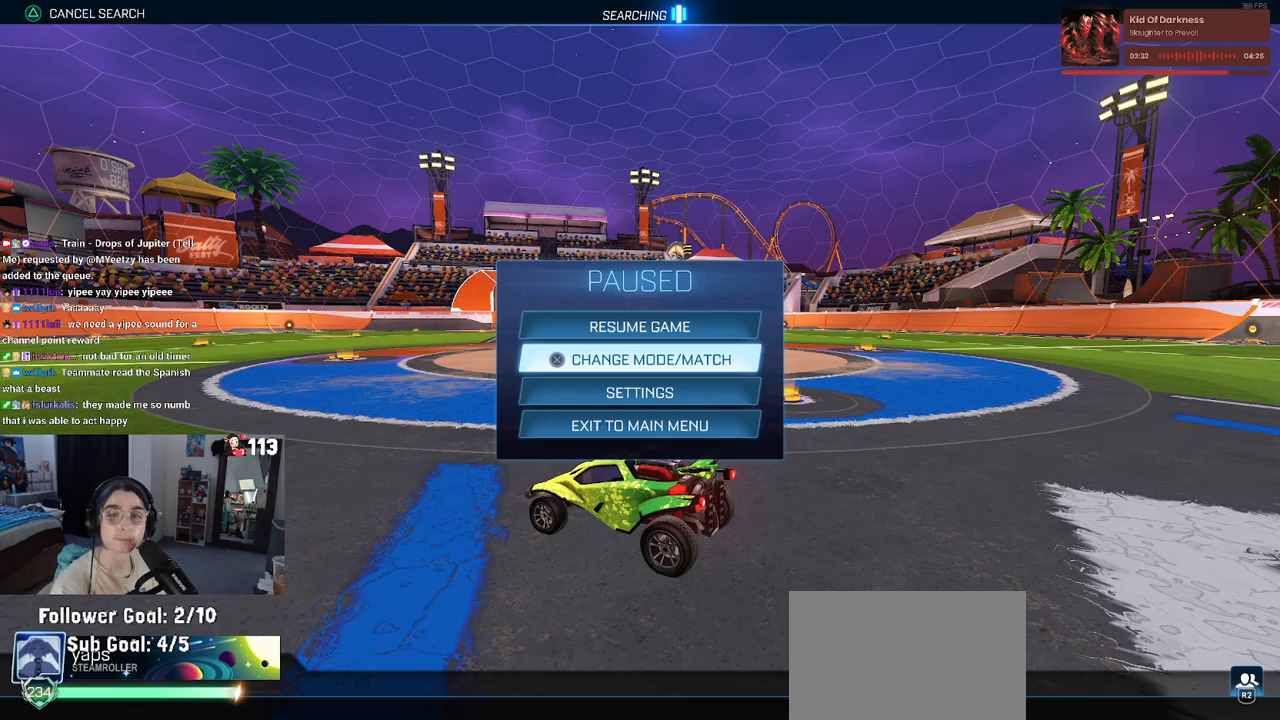
{"buttons": [], "left_stick": "center", "right_stick": "center", "events": [[83, "TRIANGLE", "down"], [200, "TRIANGLE", "up"], [333, "TRIANGLE", "down"], [417, "TRIANGLE", "up"]]}
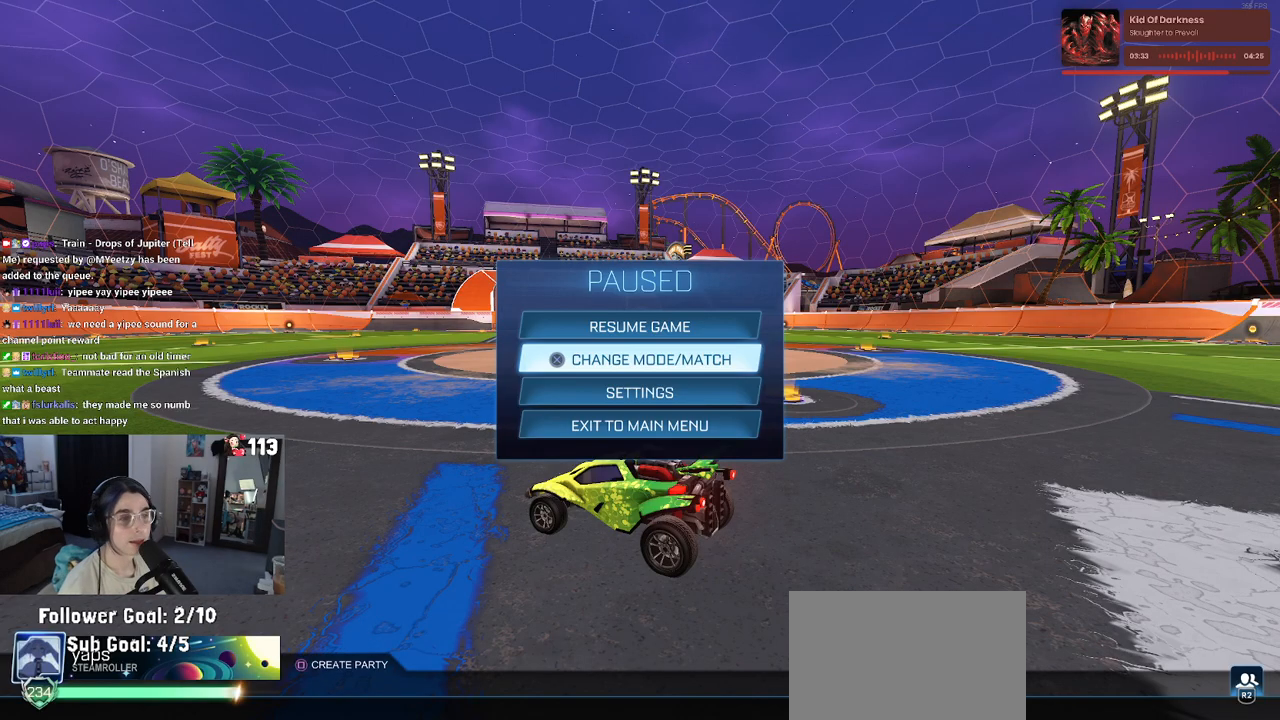
{"buttons": [], "left_stick": "center", "right_stick": "center", "events": []}
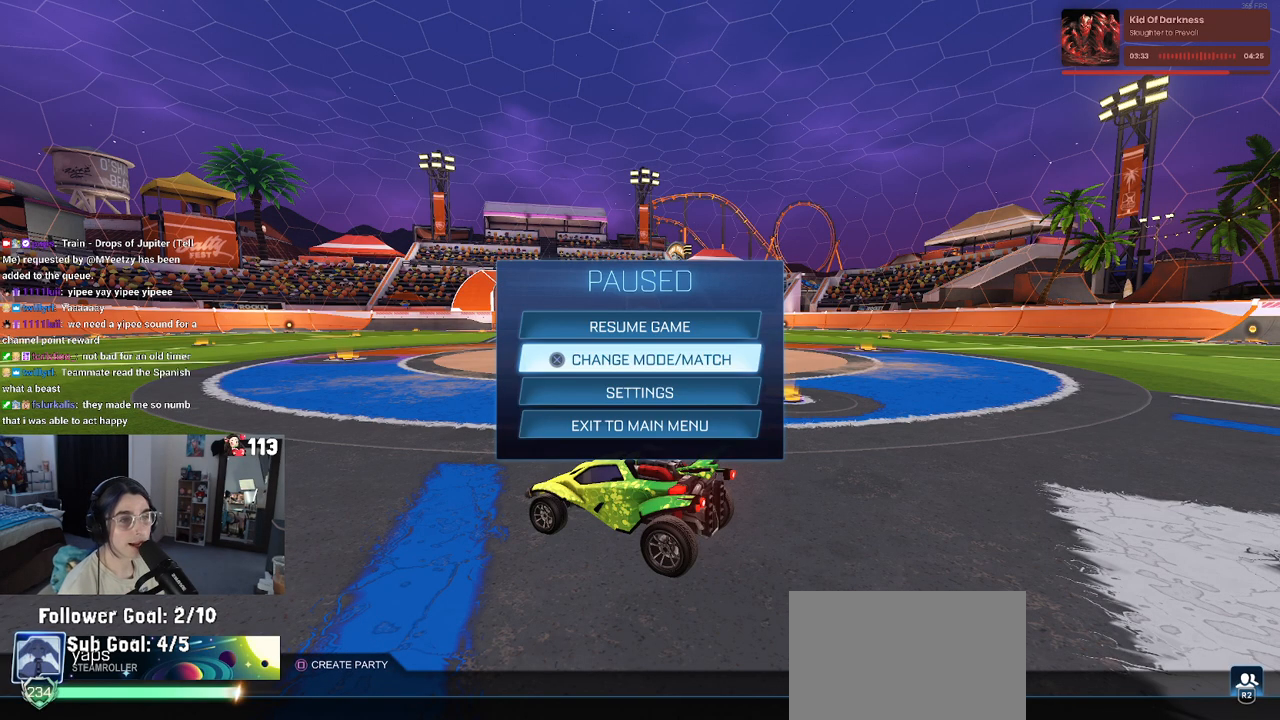
{"buttons": [], "left_stick": "center", "right_stick": "center", "events": [[50, "CROSS", "down"], [133, "CROSS", "up"], [400, "TRIANGLE", "down"], [500, "TRIANGLE", "up"]]}
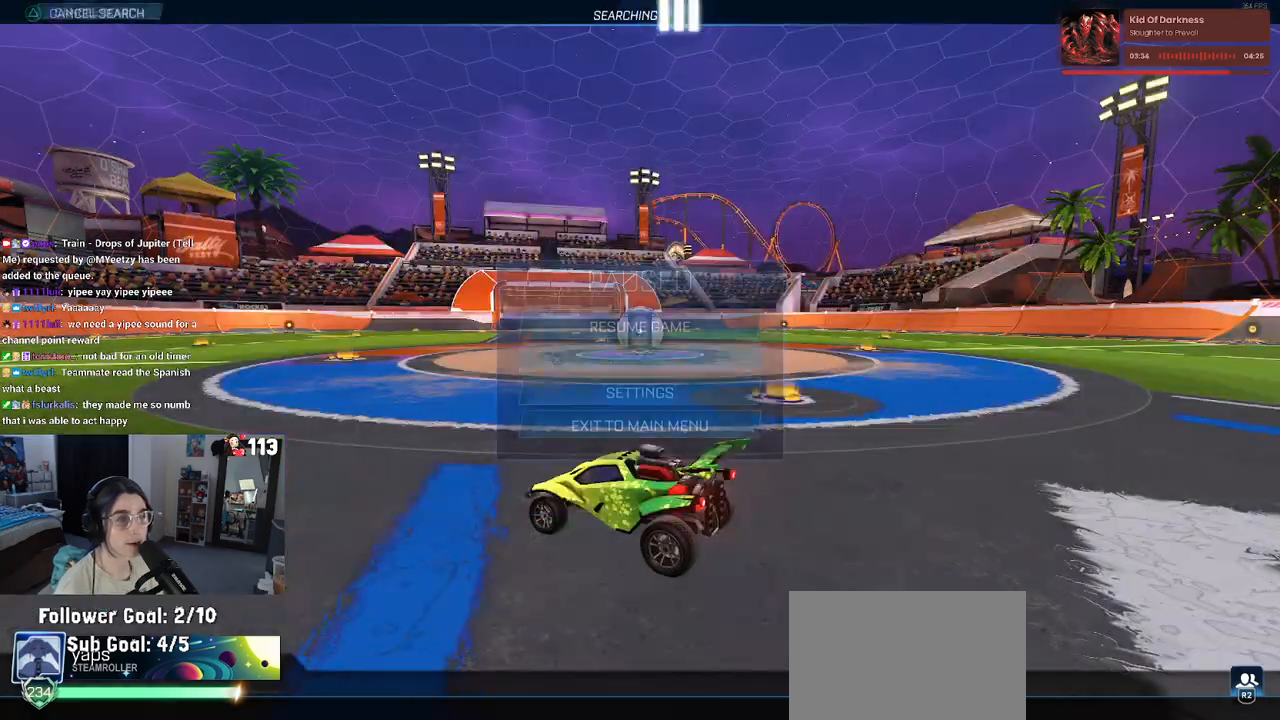
{"buttons": ["R2"], "left_stick": "center", "right_stick": "center", "events": [[267, "CIRCLE", "down"], [350, "CIRCLE", "up"], [433, "R2", "down"]]}
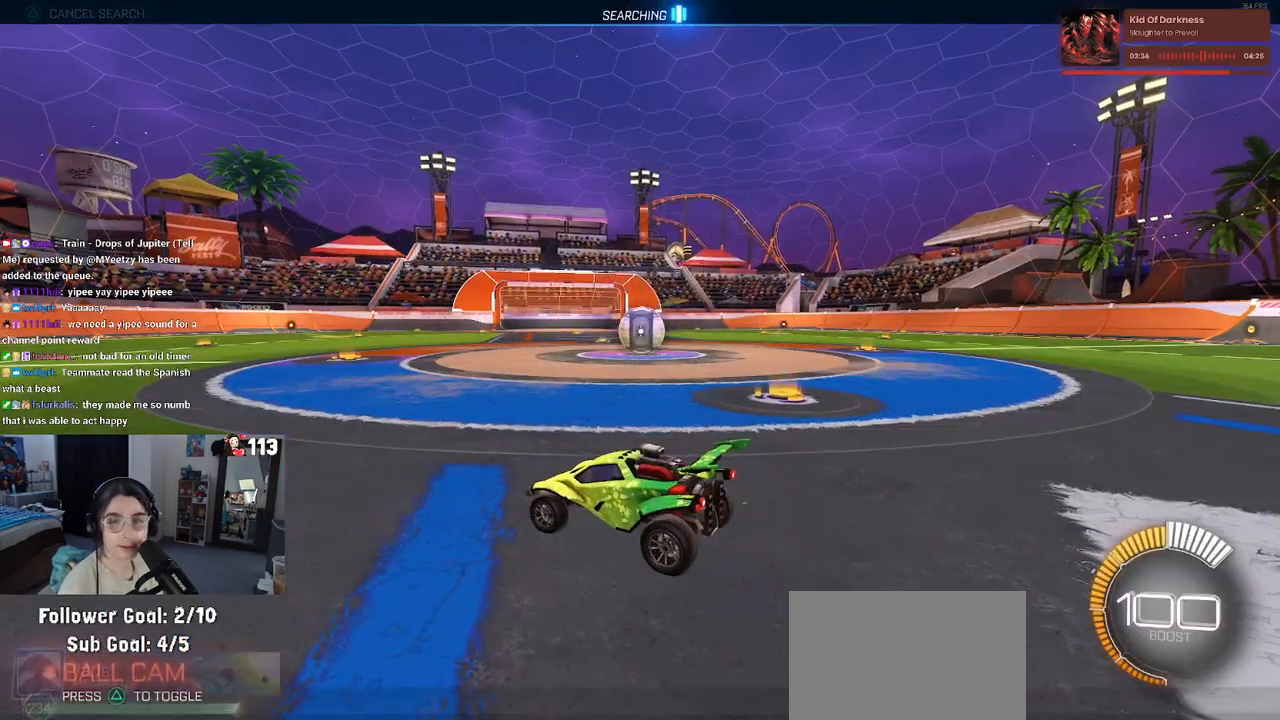
{"buttons": ["R2"], "left_stick": "right", "right_stick": "center", "events": [[133, "left_stick", "right"]]}
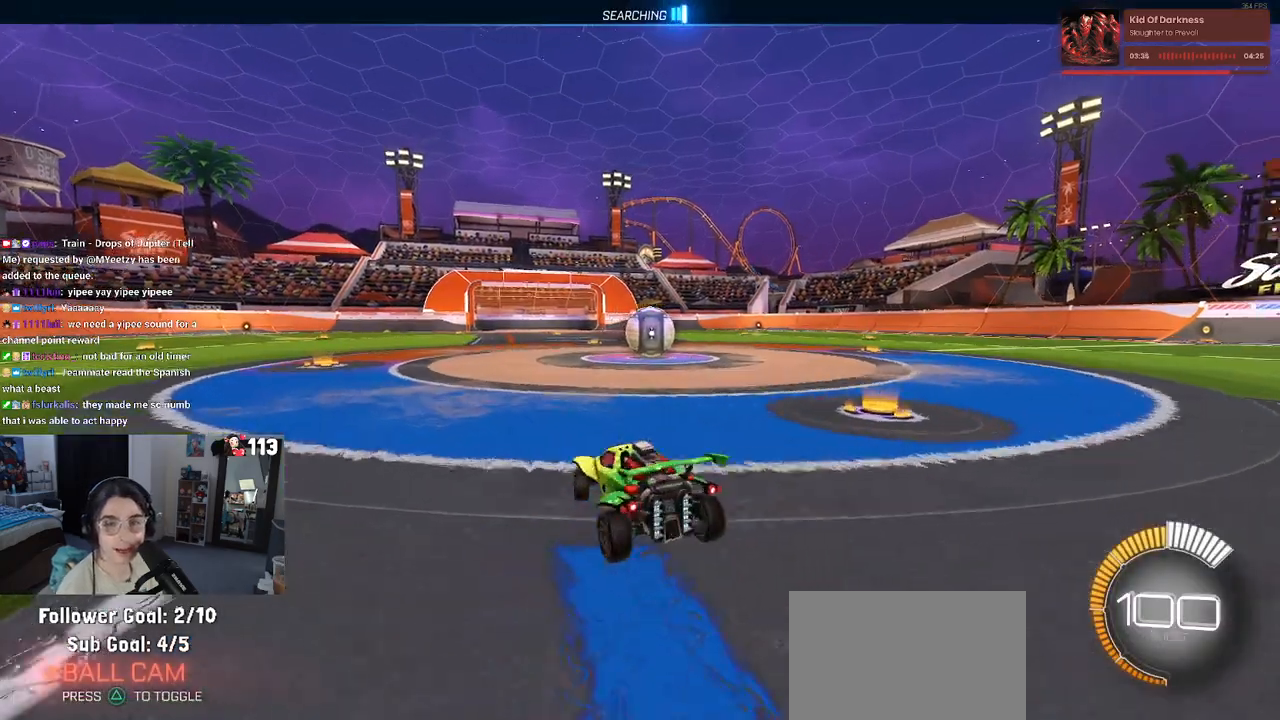
{"buttons": ["R2"], "left_stick": "center", "right_stick": "center", "events": [[483, "left_stick", "center"]]}
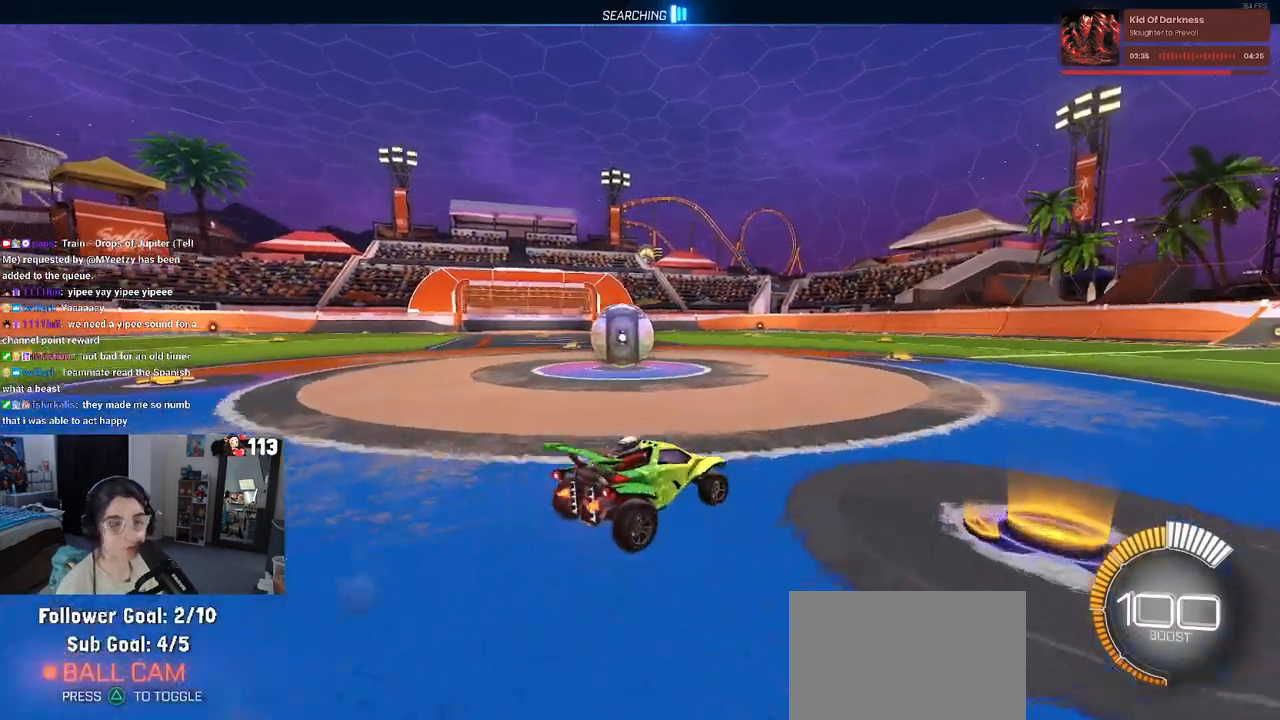
{"buttons": ["TRIANGLE", "R2"], "left_stick": "center", "right_stick": "center", "events": [[183, "TRIANGLE", "down"], [300, "TRIANGLE", "up"], [450, "TRIANGLE", "down"]]}
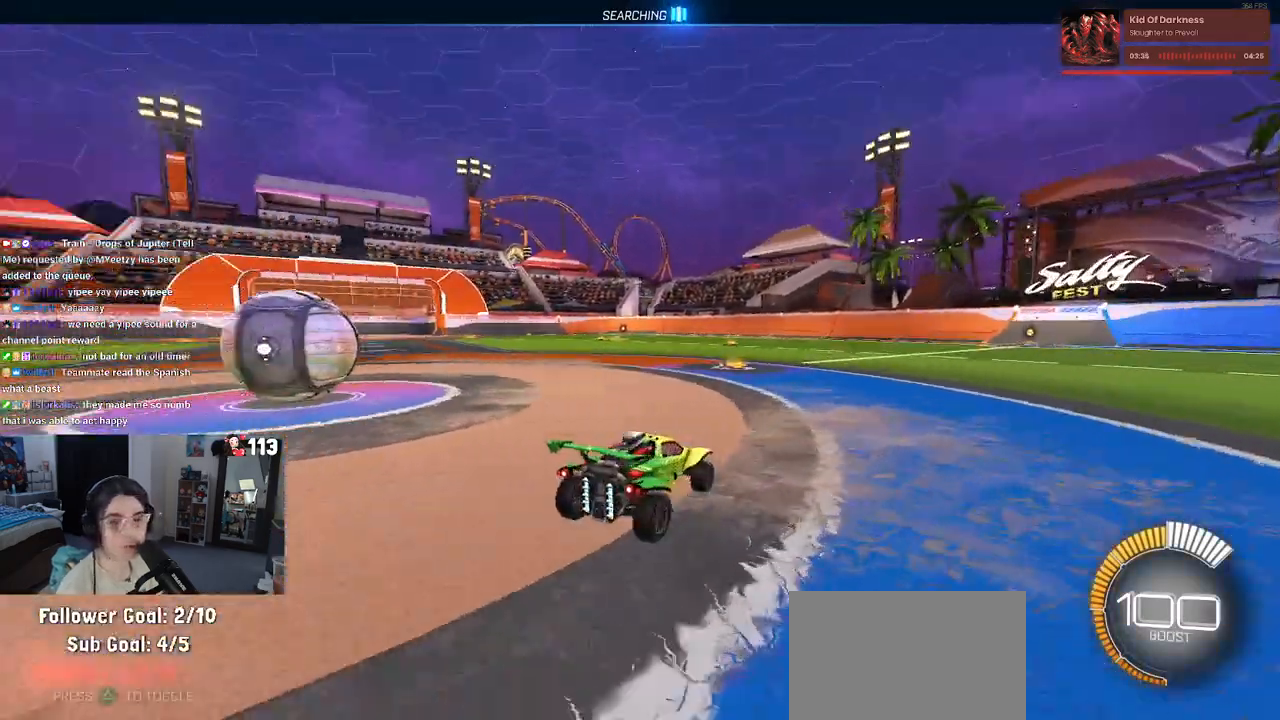
{"buttons": ["L2", "R2"], "left_stick": "left", "right_stick": "center", "events": [[33, "left_stick", "left"], [100, "TRIANGLE", "up"], [250, "R2", "up"], [300, "L2", "down"], [483, "R2", "down"]]}
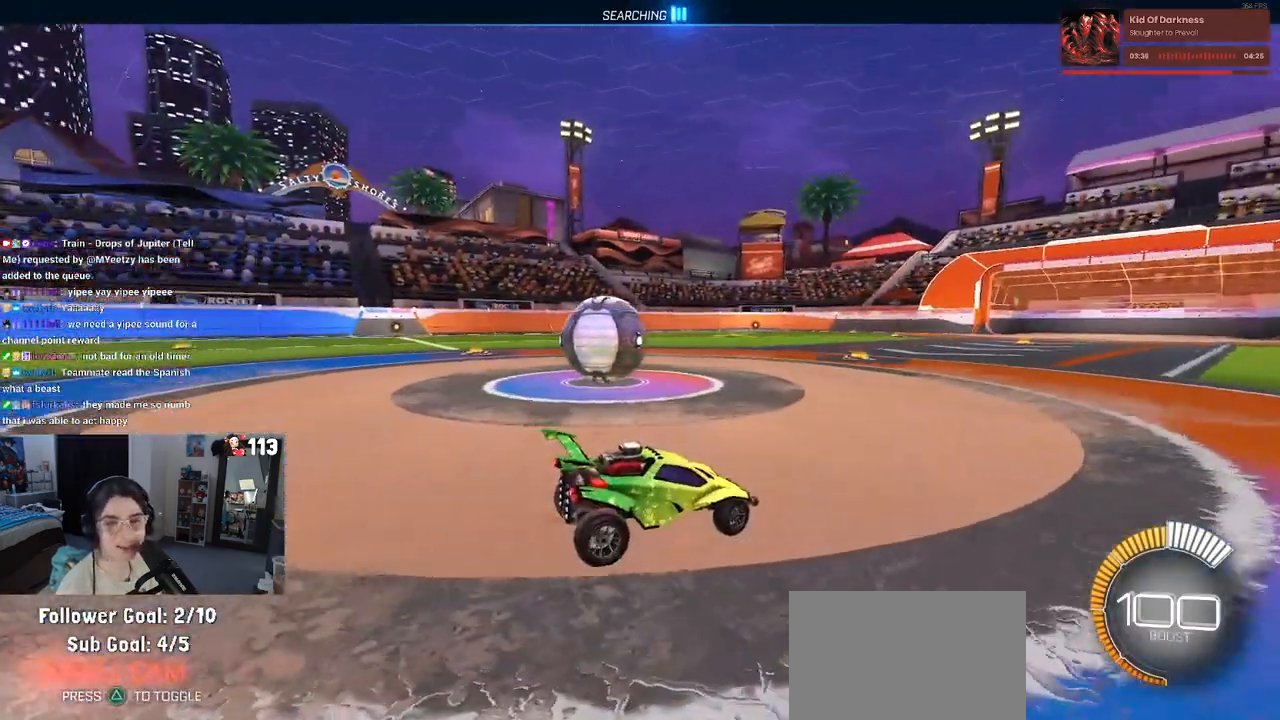
{"buttons": ["R2"], "left_stick": "left", "right_stick": "center", "events": [[33, "L2", "up"], [300, "R2", "up"], [467, "R2", "down"]]}
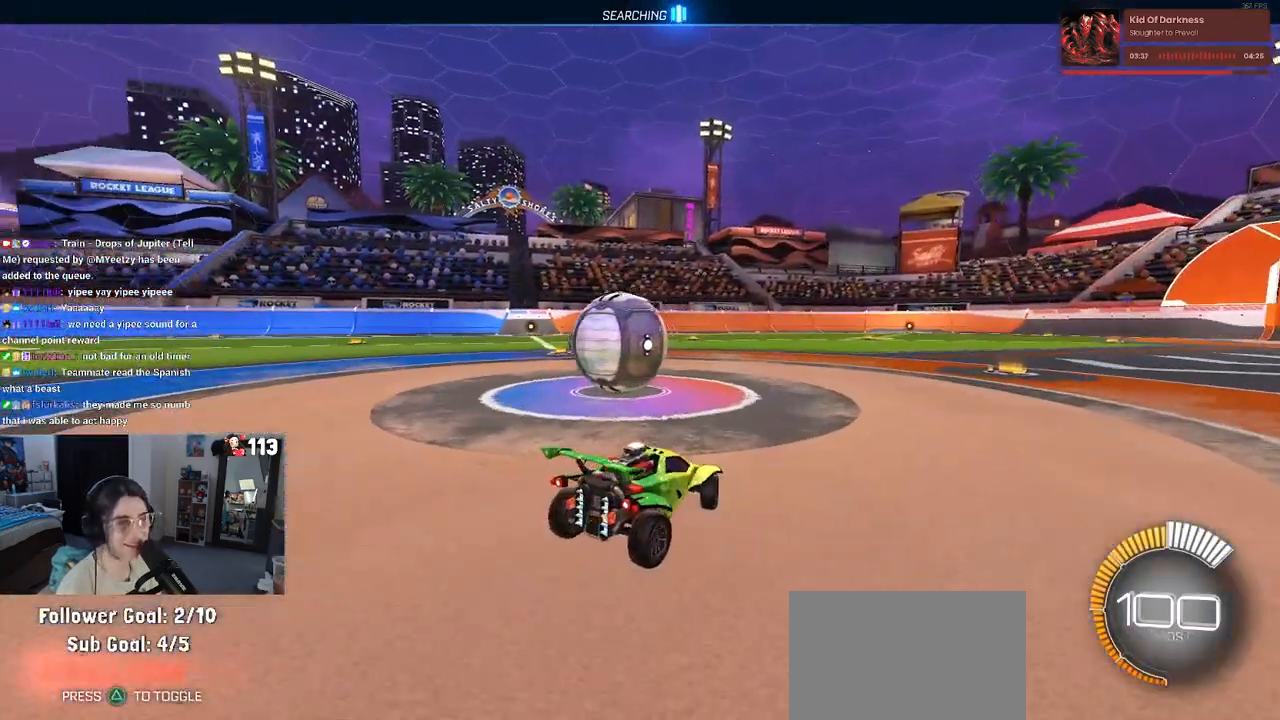
{"buttons": ["R2"], "left_stick": "center", "right_stick": "center", "events": [[400, "left_stick", "center"]]}
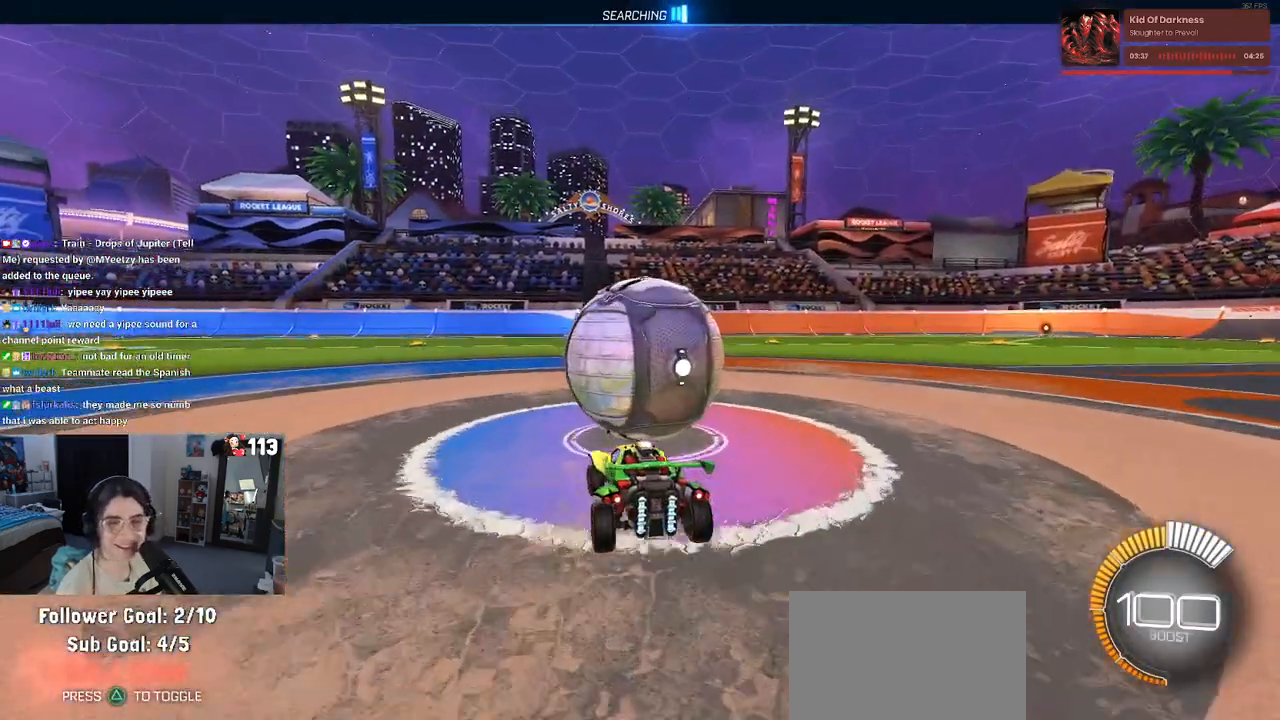
{"buttons": ["R2"], "left_stick": "center", "right_stick": "center", "events": [[367, "left_stick", "left"], [433, "left_stick", "center"]]}
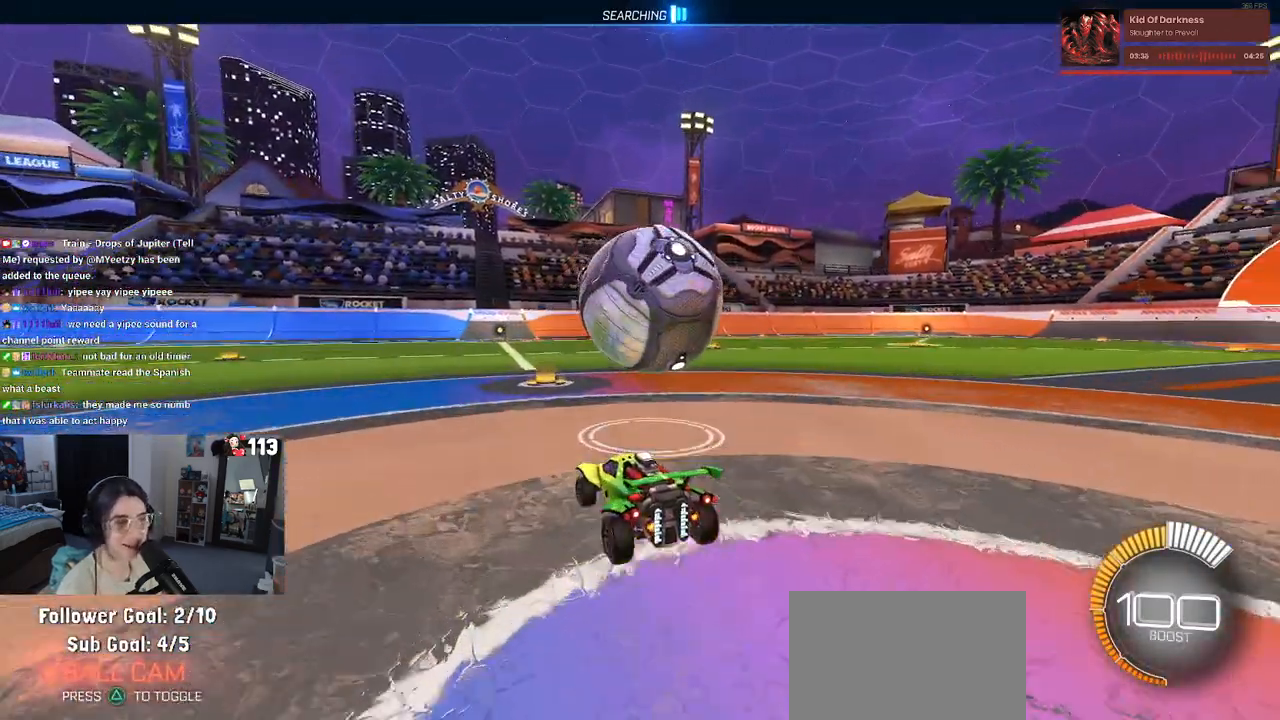
{"buttons": ["R2"], "left_stick": "left", "right_stick": "center", "events": [[17, "left_stick", "right"], [217, "left_stick", "center"], [383, "left_stick", "left"]]}
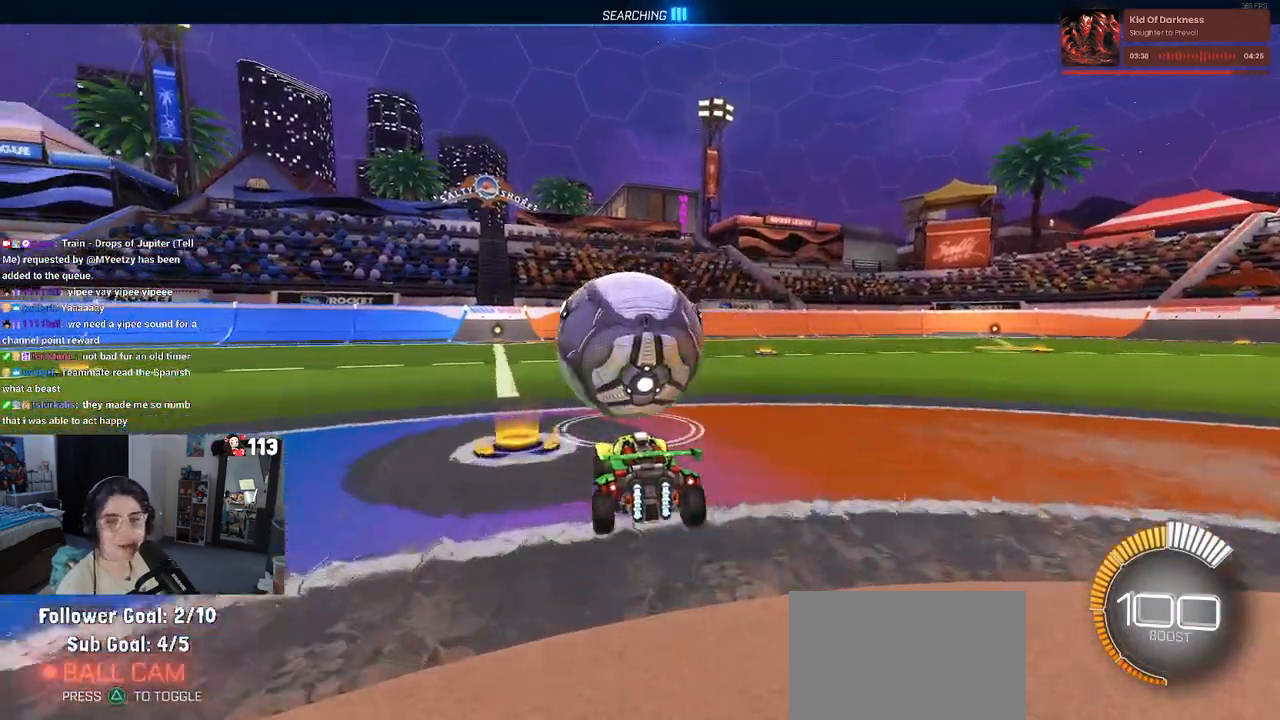
{"buttons": ["R2"], "left_stick": "center", "right_stick": "center", "events": [[17, "left_stick", "center"]]}
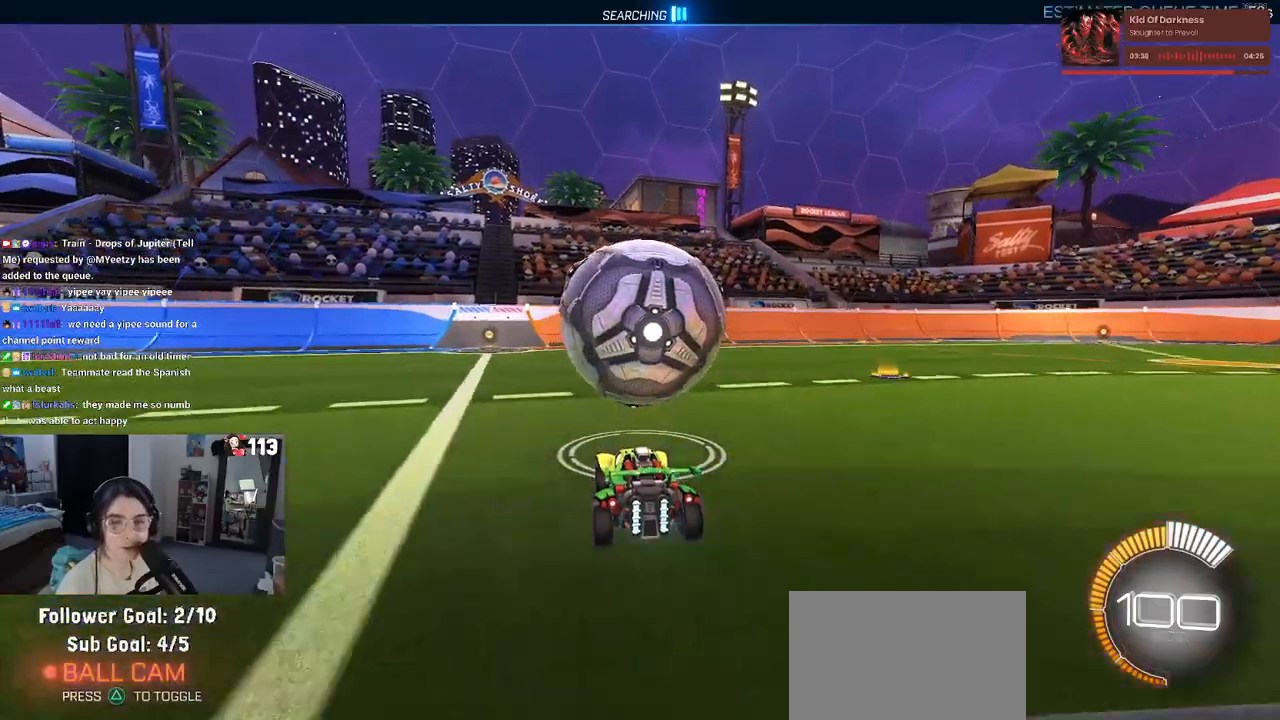
{"buttons": ["R2"], "left_stick": "center", "right_stick": "center", "events": [[67, "R1", "down"], [100, "left_stick", "right"], [233, "left_stick", "center"], [300, "left_stick", "left"], [317, "R1", "up"], [417, "left_stick", "center"]]}
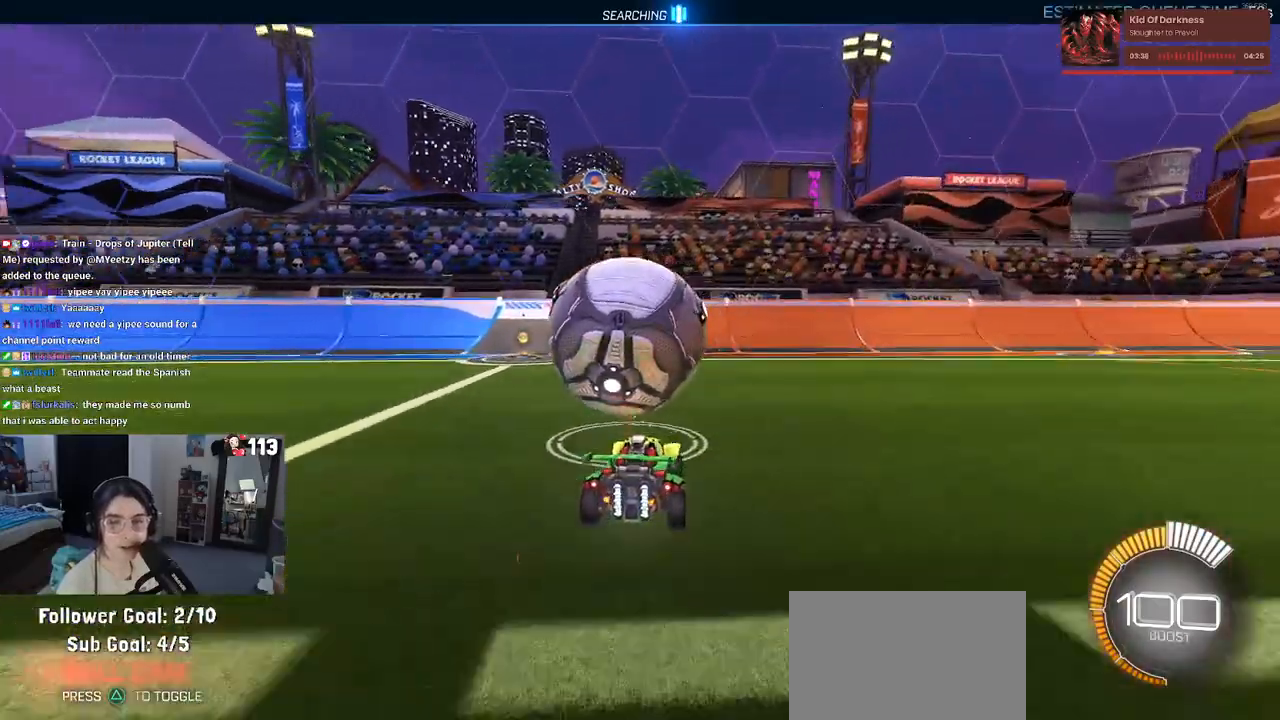
{"buttons": ["R2"], "left_stick": "center", "right_stick": "center", "events": [[250, "R2", "up"], [267, "L2", "down"], [383, "left_stick", "left"], [400, "R2", "down"], [433, "L2", "up"], [483, "left_stick", "center"]]}
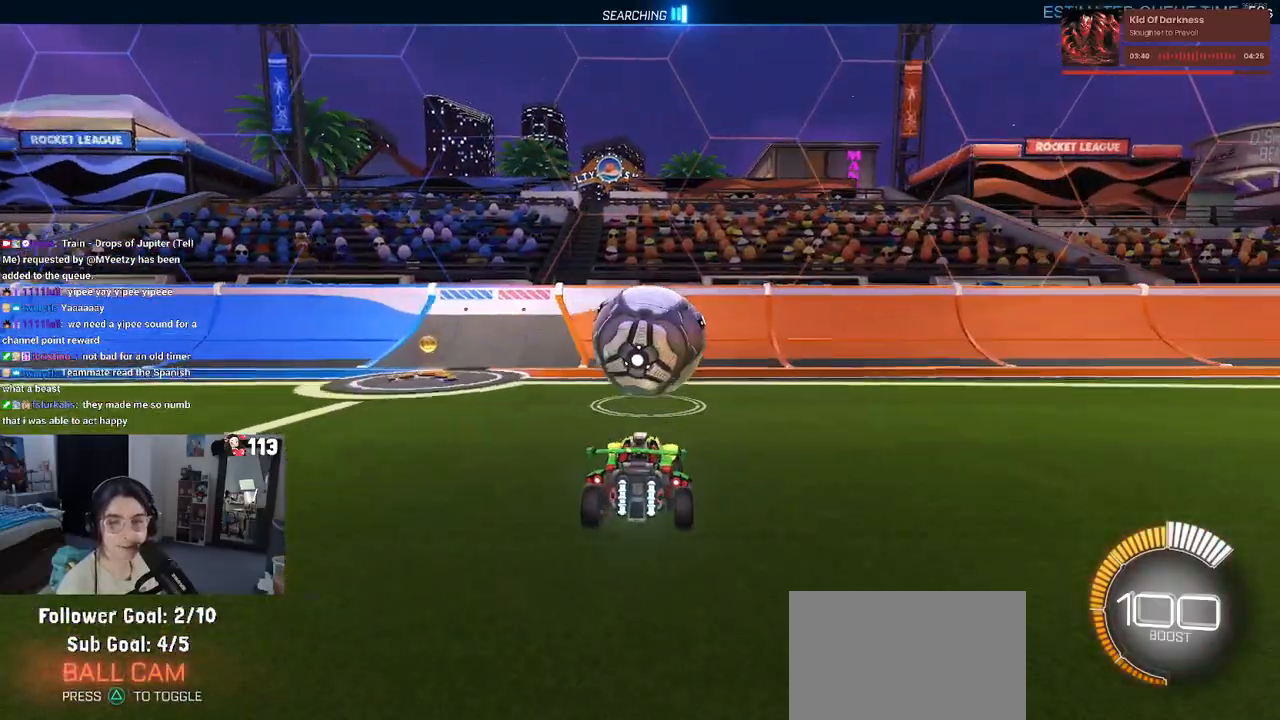
{"buttons": ["R1", "R2"], "left_stick": "center", "right_stick": "center", "events": [[383, "R1", "down"]]}
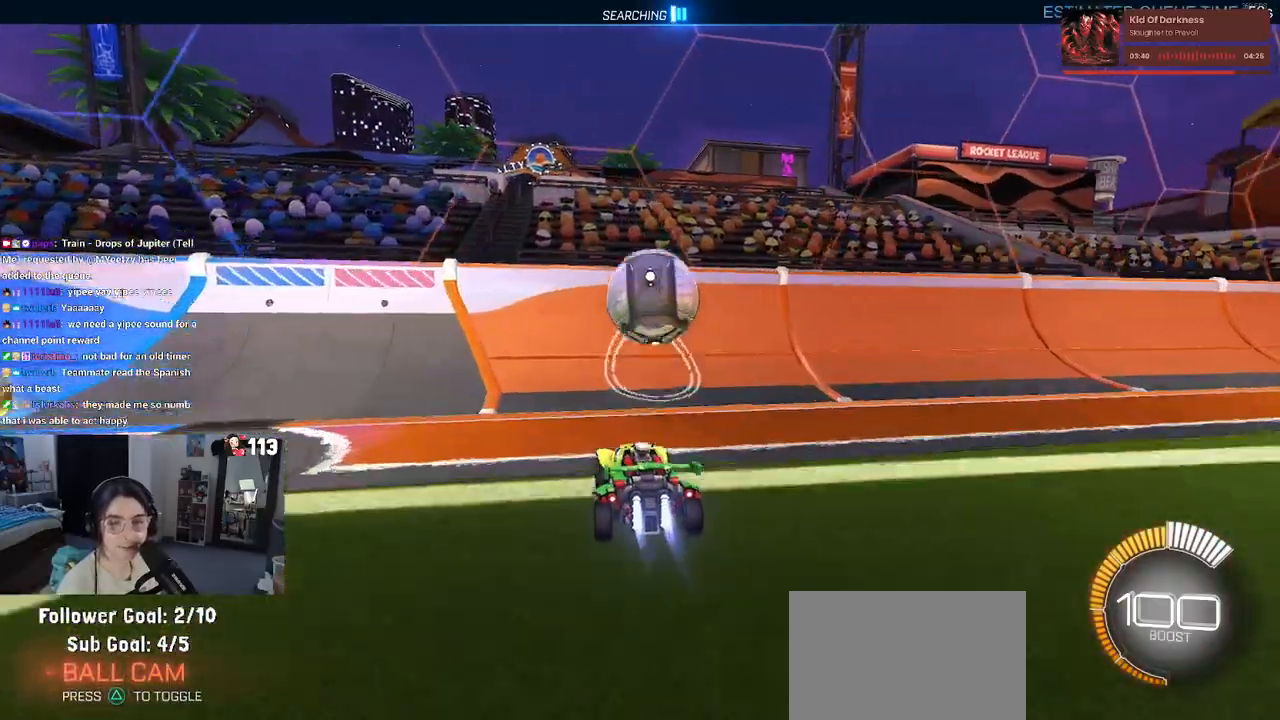
{"buttons": ["R2"], "left_stick": "center", "right_stick": "center", "events": [[183, "left_stick", "right"], [317, "left_stick", "center"], [350, "R1", "up"]]}
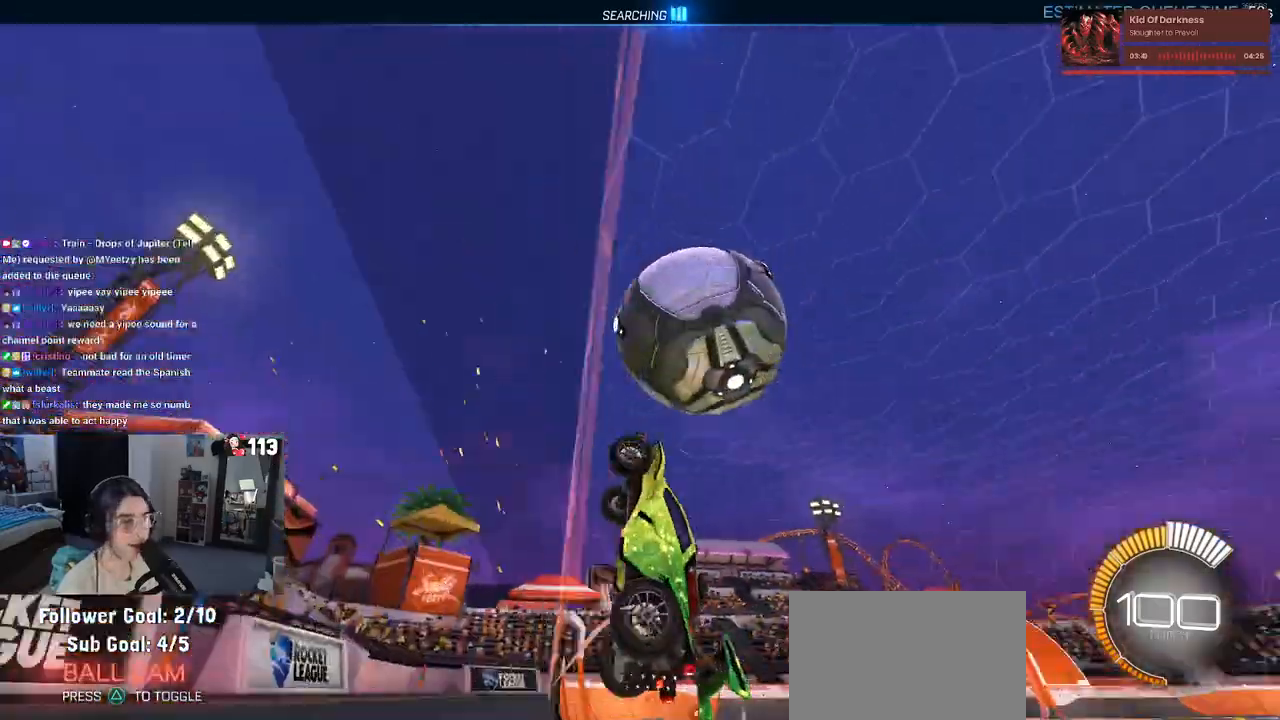
{"buttons": ["L1", "R2"], "left_stick": "down", "right_stick": "center", "events": [[50, "left_stick", "right"], [200, "CROSS", "down"], [233, "L1", "down"], [333, "left_stick", "center"], [367, "CROSS", "up"], [417, "left_stick", "left"], [483, "left_stick", "down"]]}
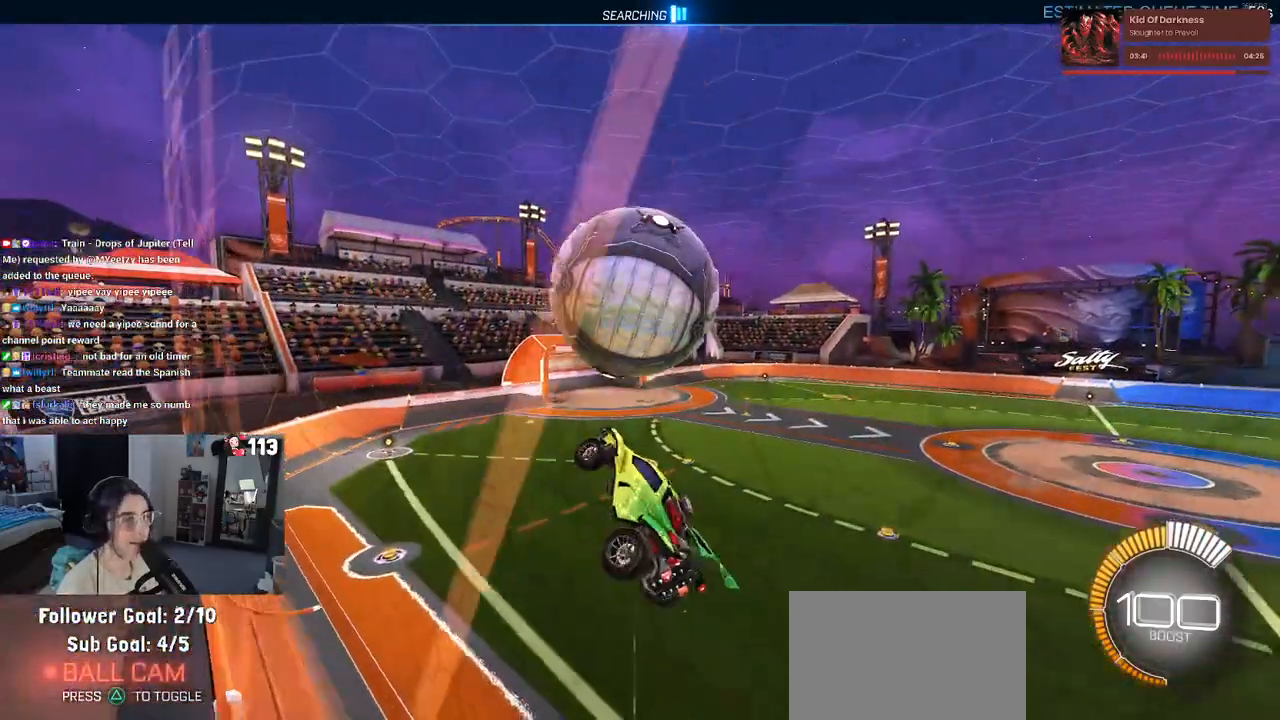
{"buttons": ["L1", "R2"], "left_stick": "down-left", "right_stick": "center", "events": [[50, "left_stick", "down-right"], [133, "R1", "down"], [167, "left_stick", "center"], [233, "left_stick", "left"], [350, "left_stick", "down-left"], [483, "R1", "up"]]}
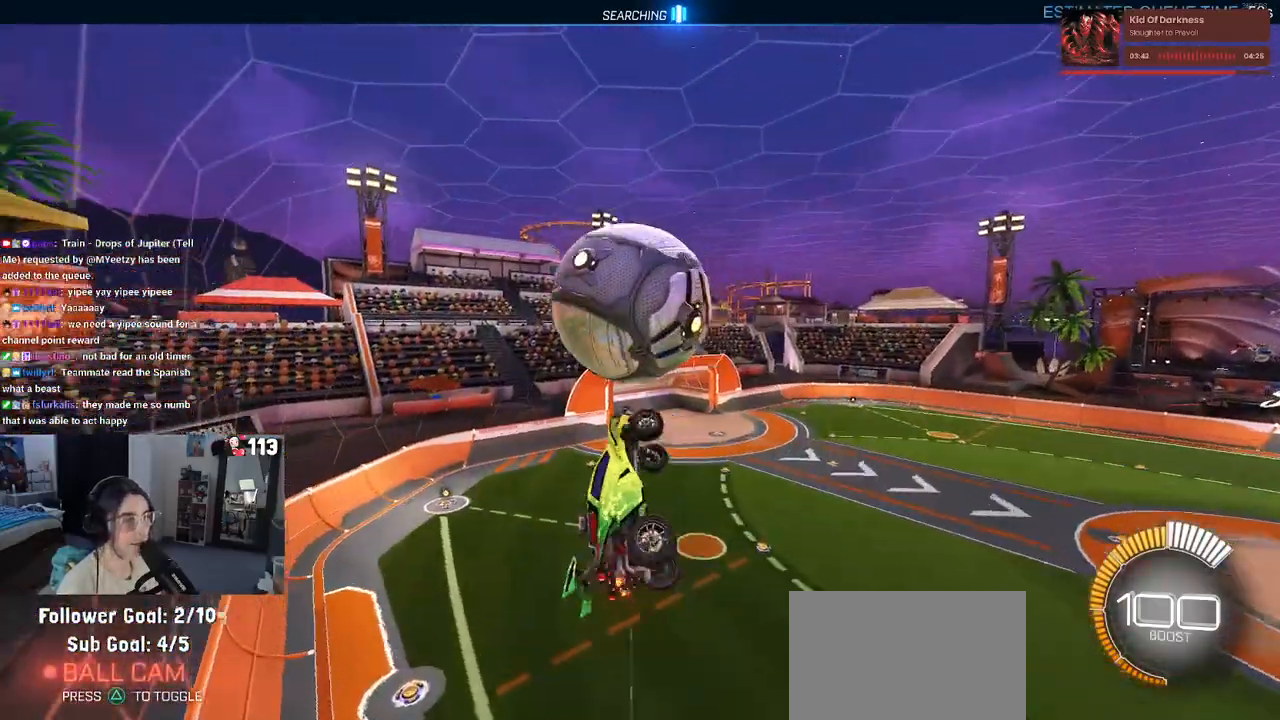
{"buttons": ["R2"], "left_stick": "left", "right_stick": "center", "events": [[17, "left_stick", "down"], [50, "L1", "up"], [150, "R1", "down"], [183, "left_stick", "down-right"], [317, "left_stick", "center"], [383, "left_stick", "left"], [450, "R1", "up"]]}
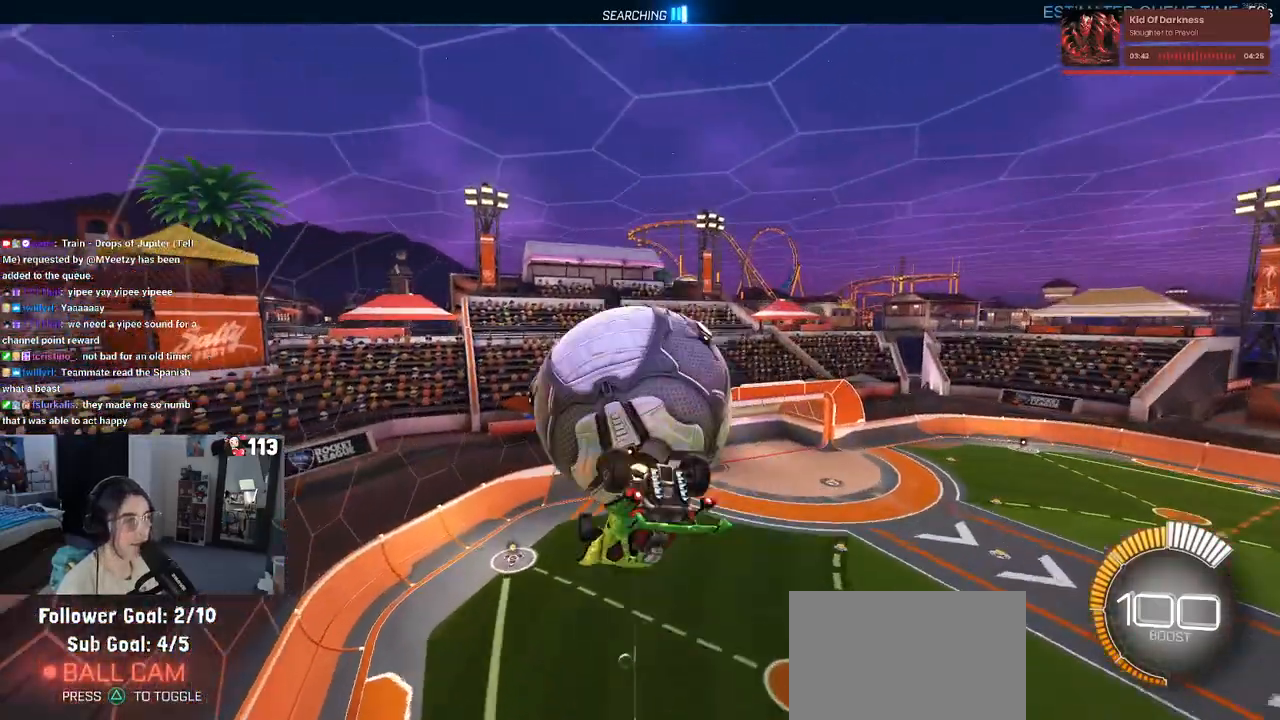
{"buttons": ["L1"], "left_stick": "right", "right_stick": "center", "events": [[83, "L1", "down"], [350, "R2", "up"], [433, "left_stick", "center"], [483, "left_stick", "right"]]}